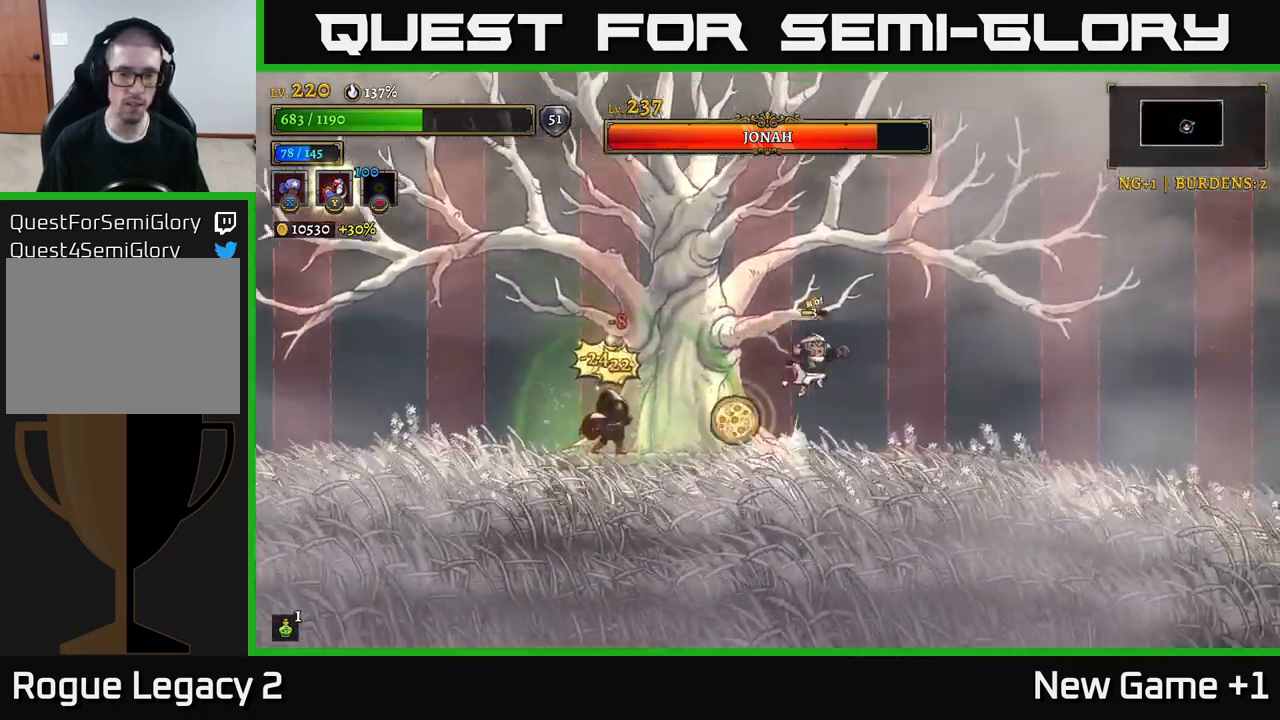
Gameplay with a controller (Xbox layout); each line is a JSON object with the inputs held at the frame after it. "events" lists button and stick changes between this image and that frame as [ms after this image, input, new state], when the widget could be followed in between.
{"buttons": [], "left_stick": "right", "right_stick": "center", "events": [[150, "left_stick", "left"], [167, "A", "up"], [233, "L1", "down"], [333, "left_stick", "right"], [350, "L1", "up"]]}
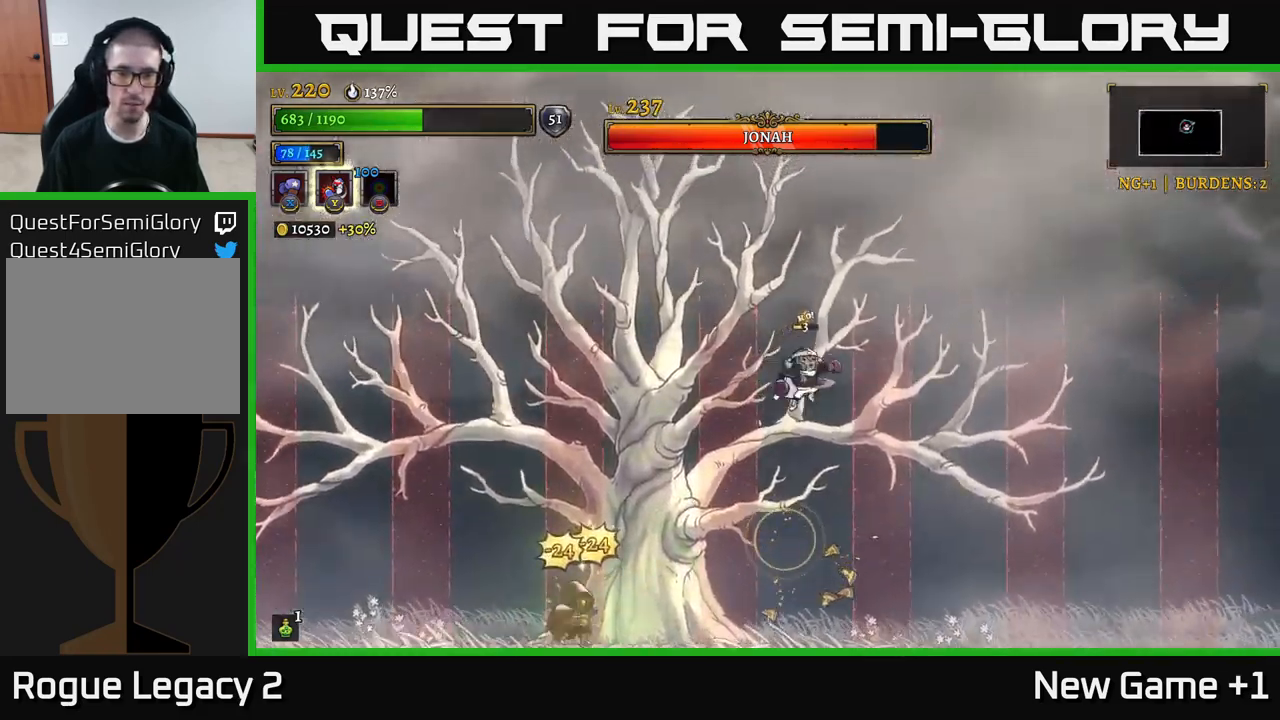
{"buttons": [], "left_stick": "center", "right_stick": "center", "events": [[100, "left_stick", "center"], [150, "left_stick", "left"], [233, "left_stick", "center"]]}
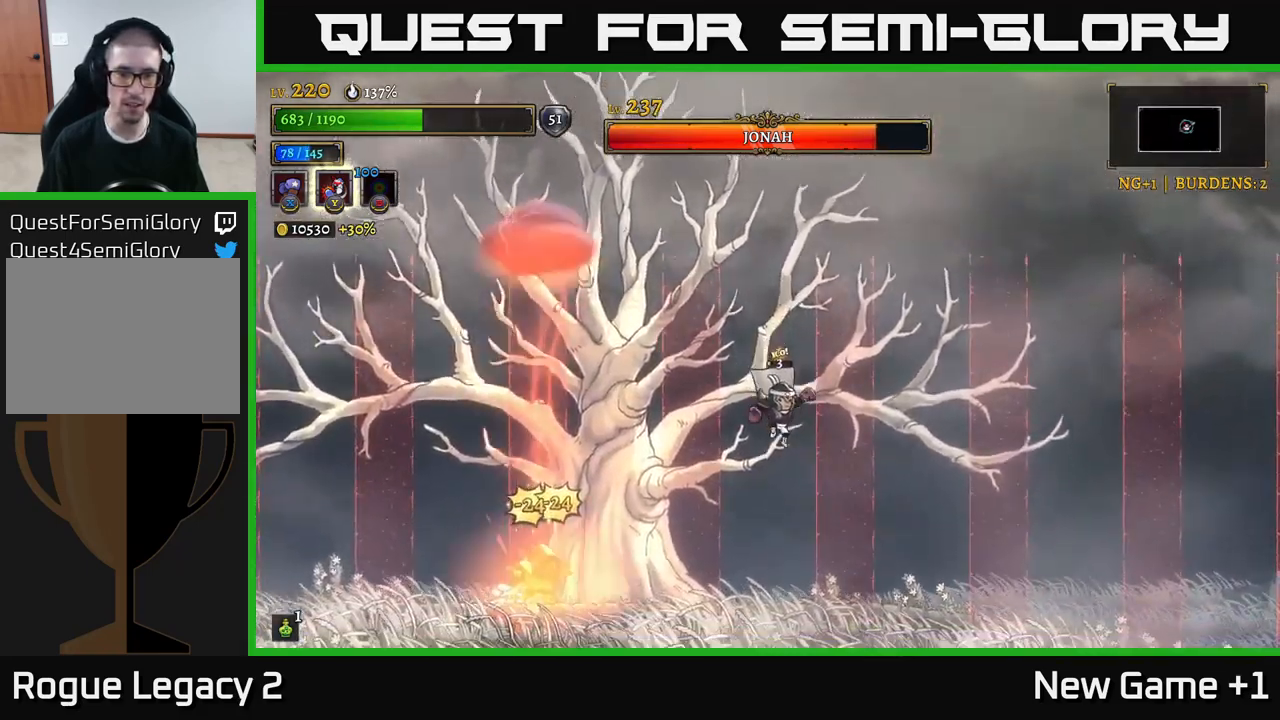
{"buttons": [], "left_stick": "center", "right_stick": "center", "events": []}
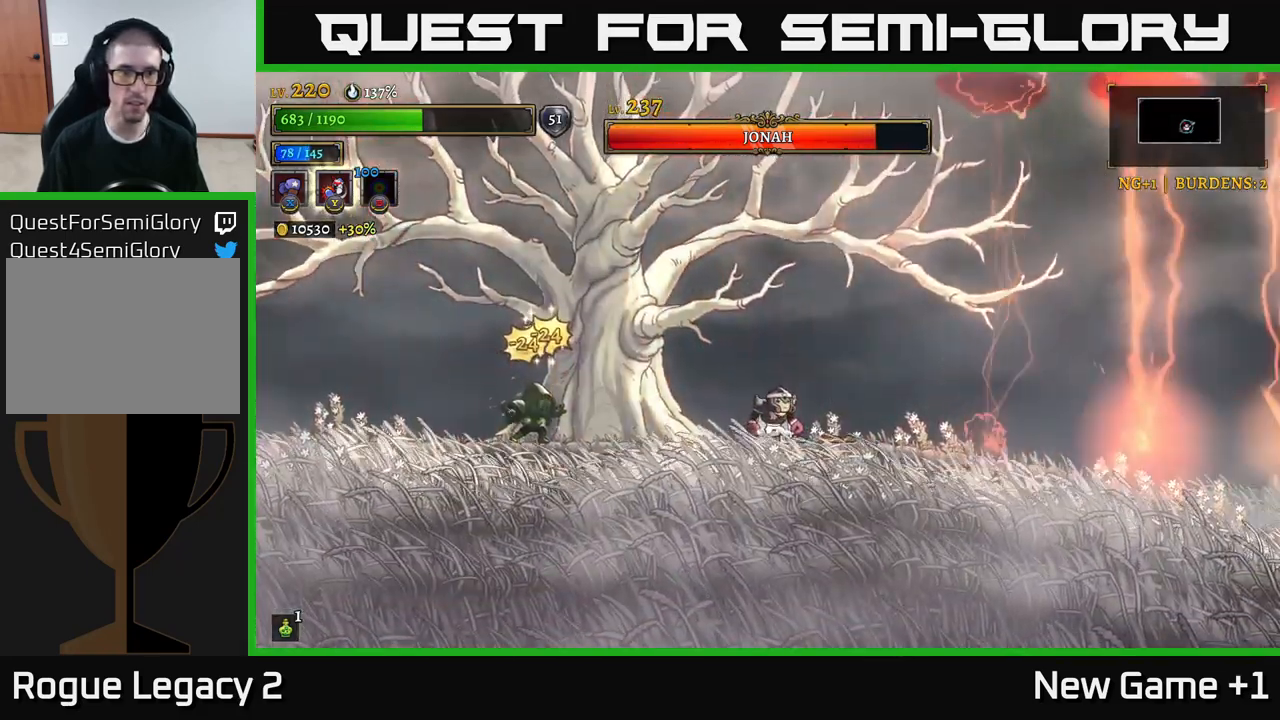
{"buttons": ["X"], "left_stick": "right", "right_stick": "center", "events": [[233, "left_stick", "left"], [433, "X", "down"], [500, "left_stick", "right"]]}
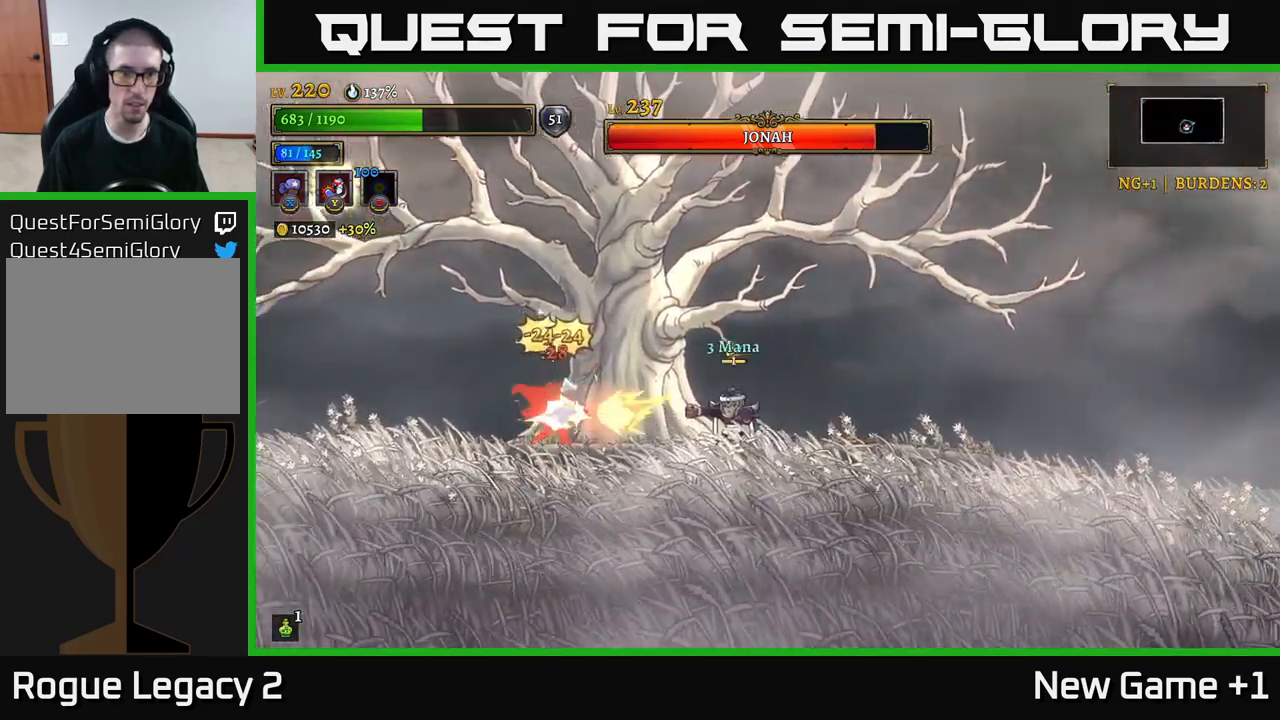
{"buttons": ["X"], "left_stick": "center", "right_stick": "center", "events": [[33, "left_stick", "center"]]}
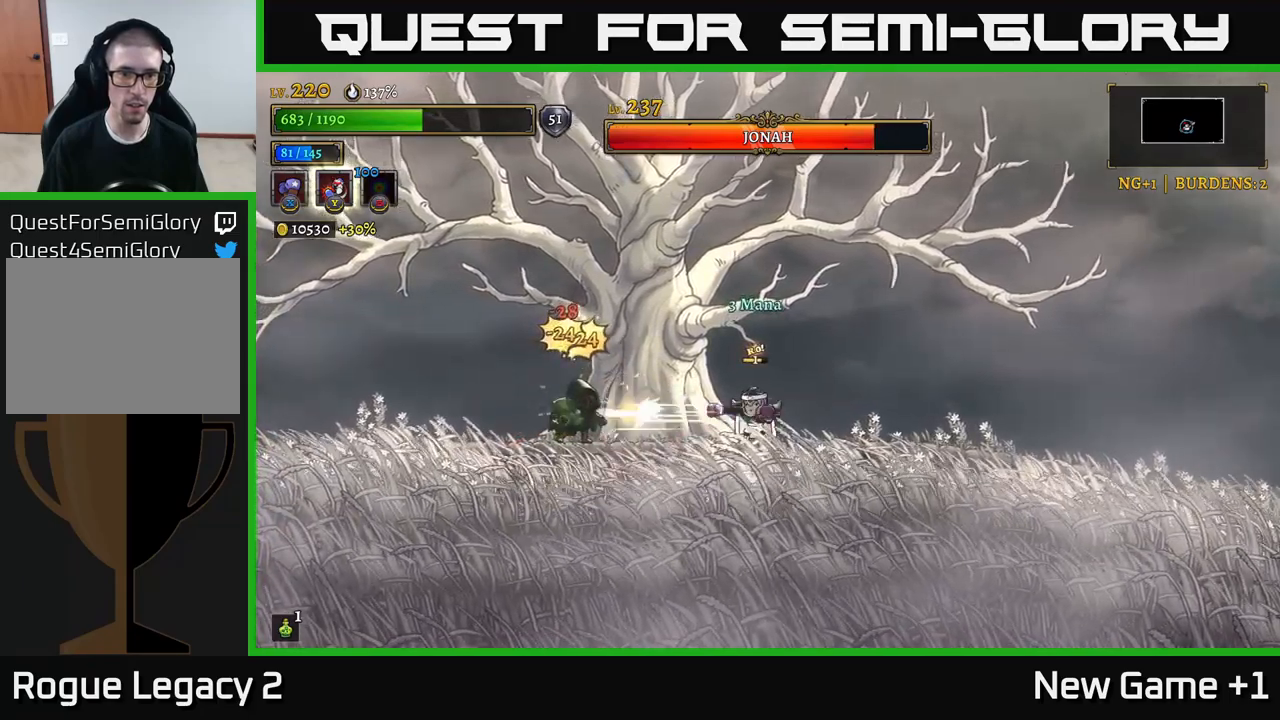
{"buttons": ["X"], "left_stick": "center", "right_stick": "center", "events": []}
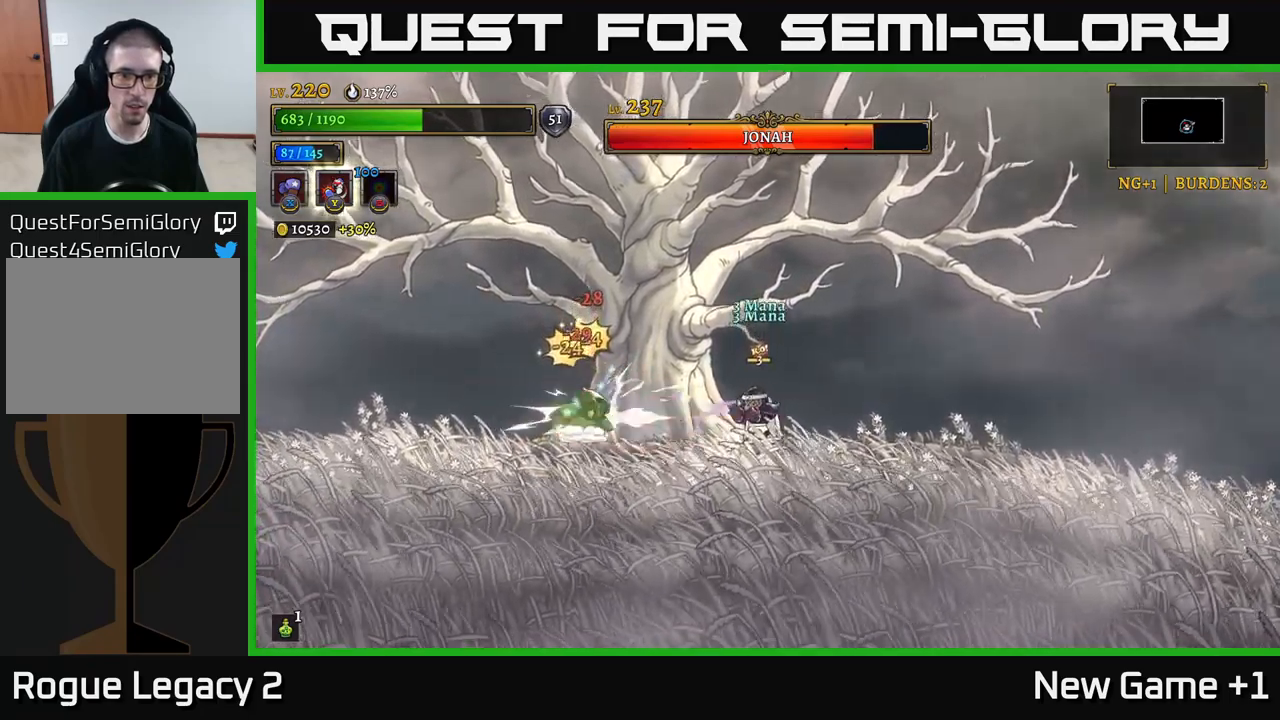
{"buttons": ["X"], "left_stick": "center", "right_stick": "center", "events": []}
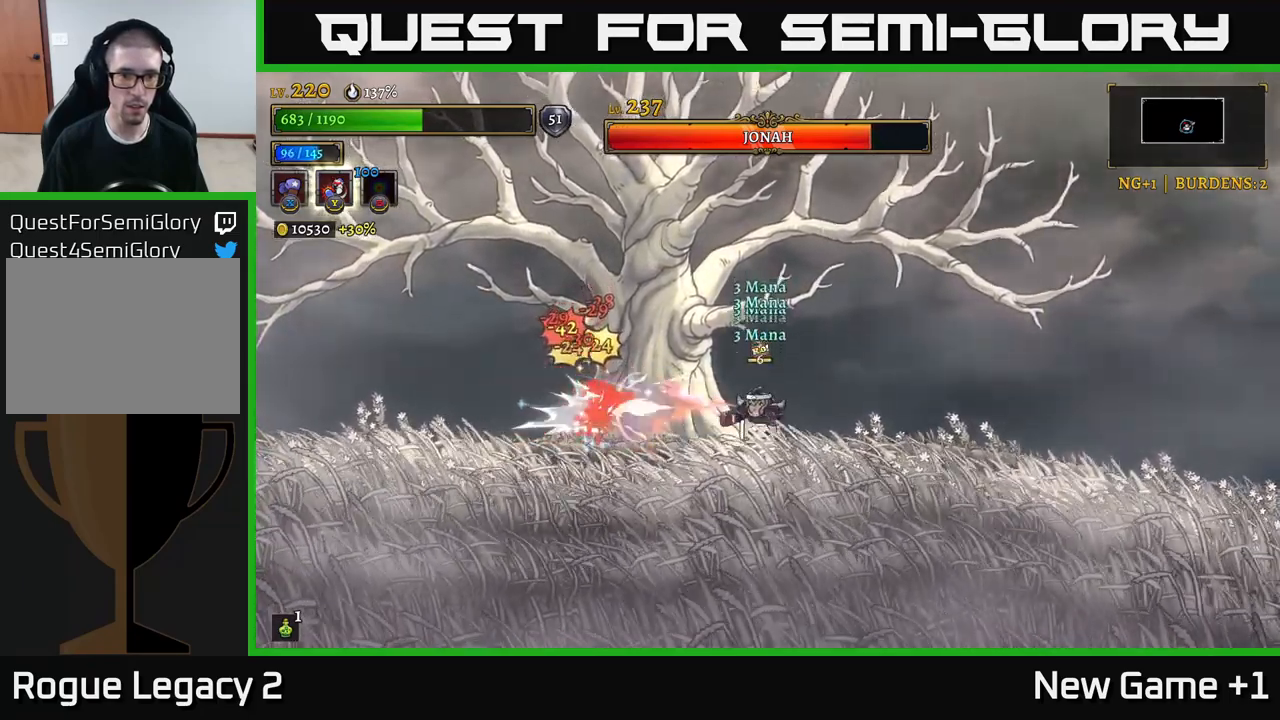
{"buttons": ["X"], "left_stick": "center", "right_stick": "center", "events": []}
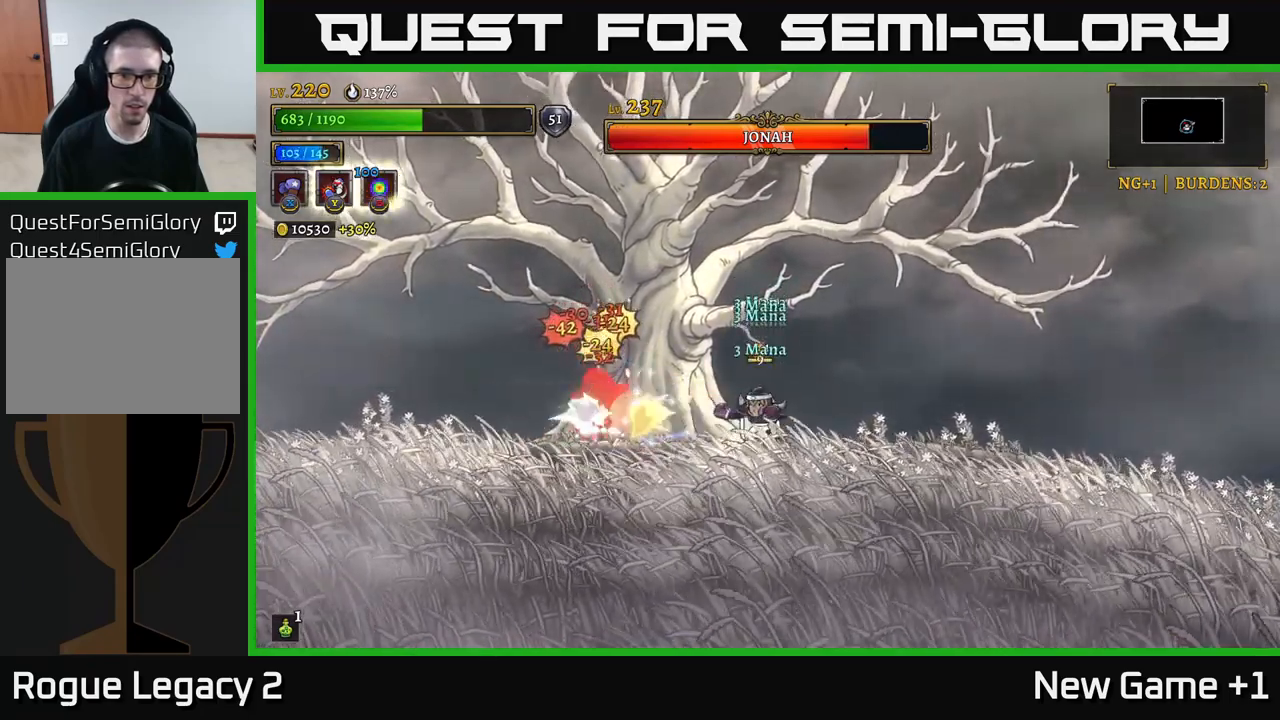
{"buttons": ["X"], "left_stick": "center", "right_stick": "center", "events": []}
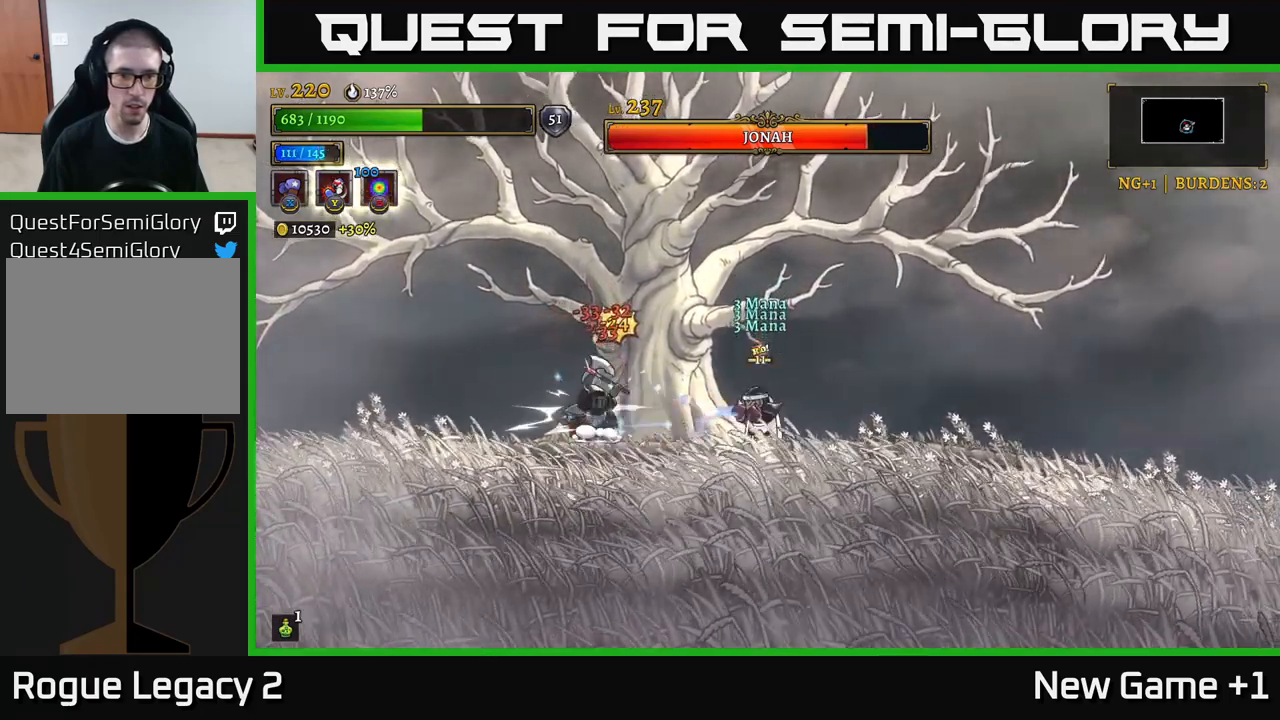
{"buttons": [], "left_stick": "center", "right_stick": "center", "events": [[483, "X", "up"]]}
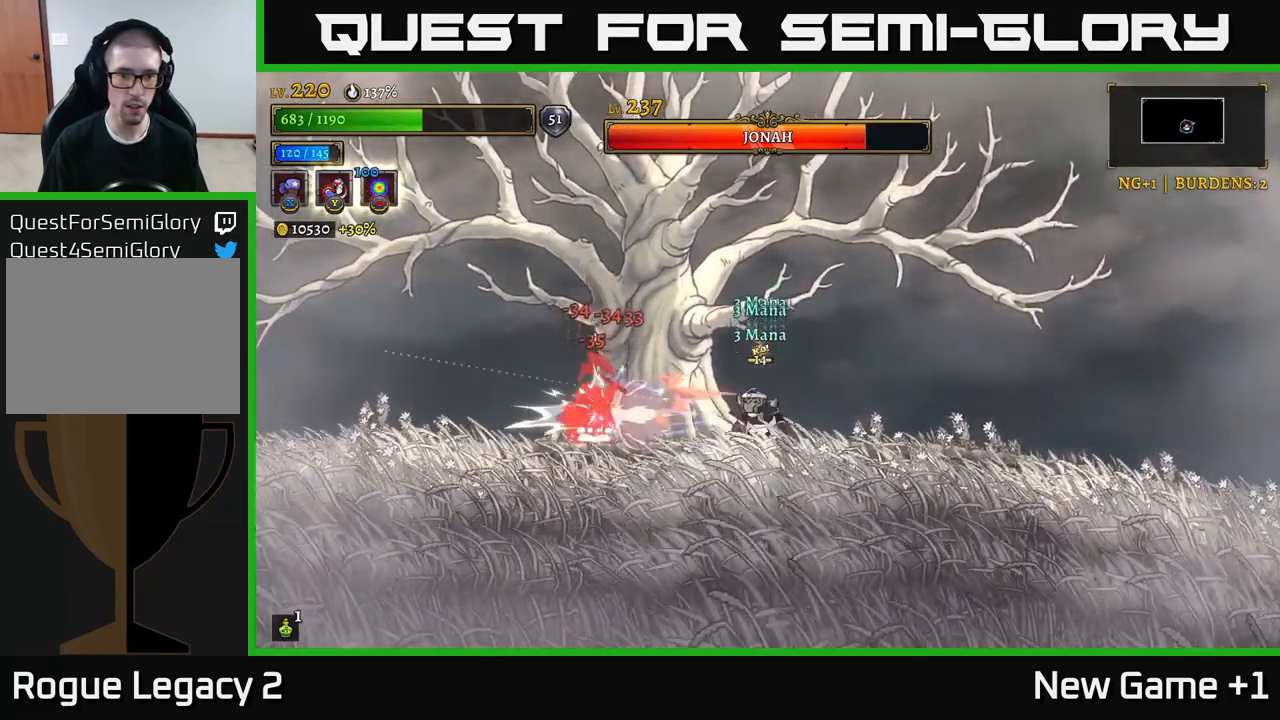
{"buttons": [], "left_stick": "right", "right_stick": "center", "events": [[33, "Y", "down"], [83, "left_stick", "left"], [100, "Y", "up"], [167, "left_stick", "center"], [317, "left_stick", "right"]]}
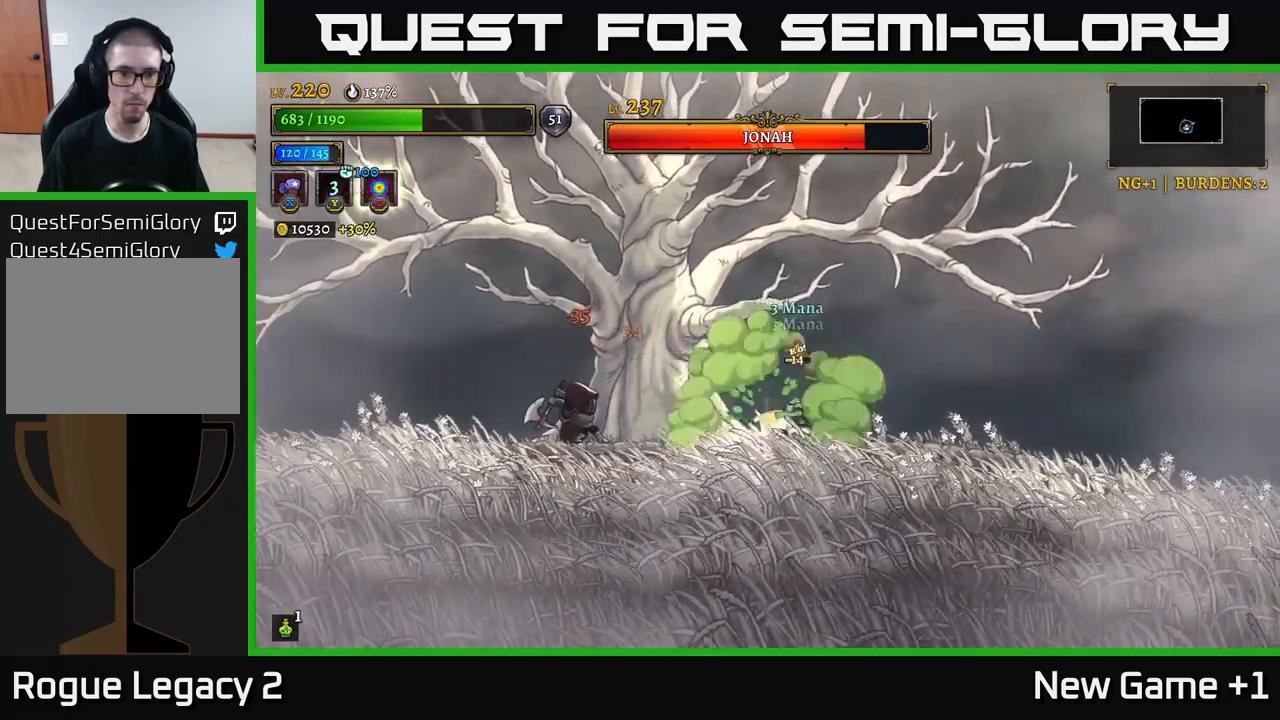
{"buttons": ["A", "R2"], "left_stick": "right", "right_stick": "center", "events": [[33, "R2", "down"], [333, "A", "down"], [400, "A", "up"], [483, "A", "down"]]}
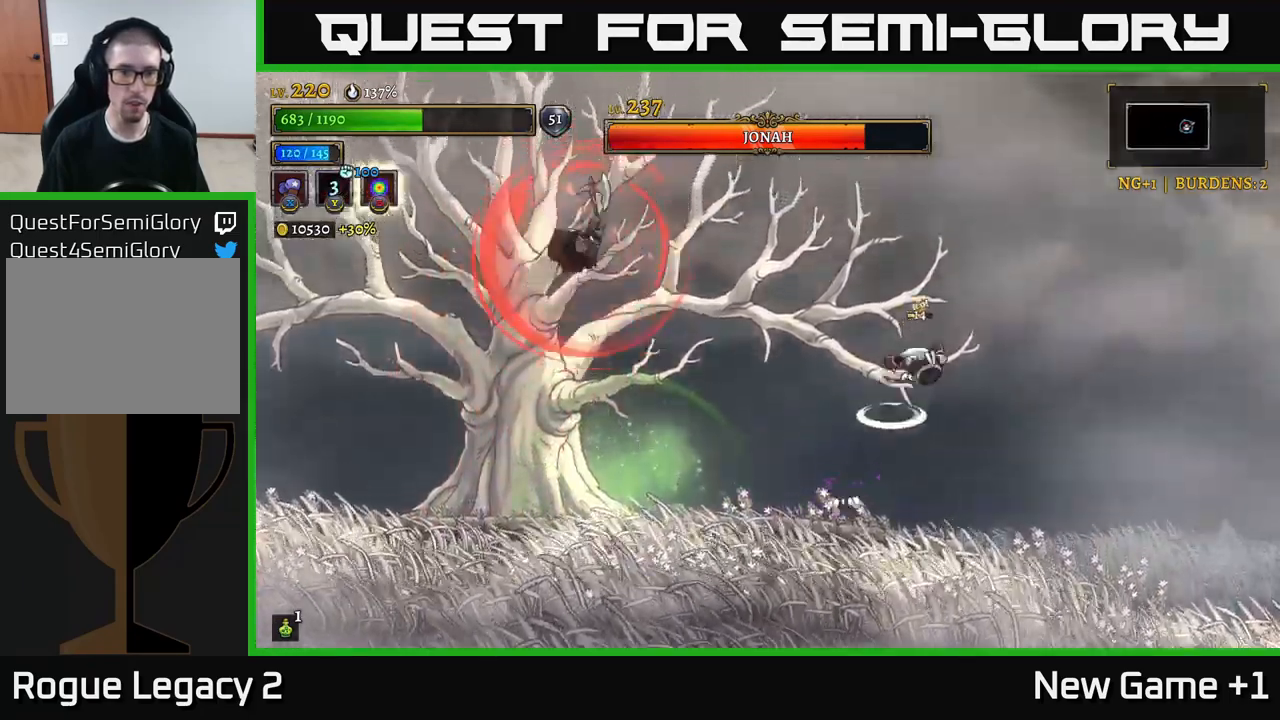
{"buttons": [], "left_stick": "right", "right_stick": "center", "events": [[117, "A", "up"], [117, "R2", "up"]]}
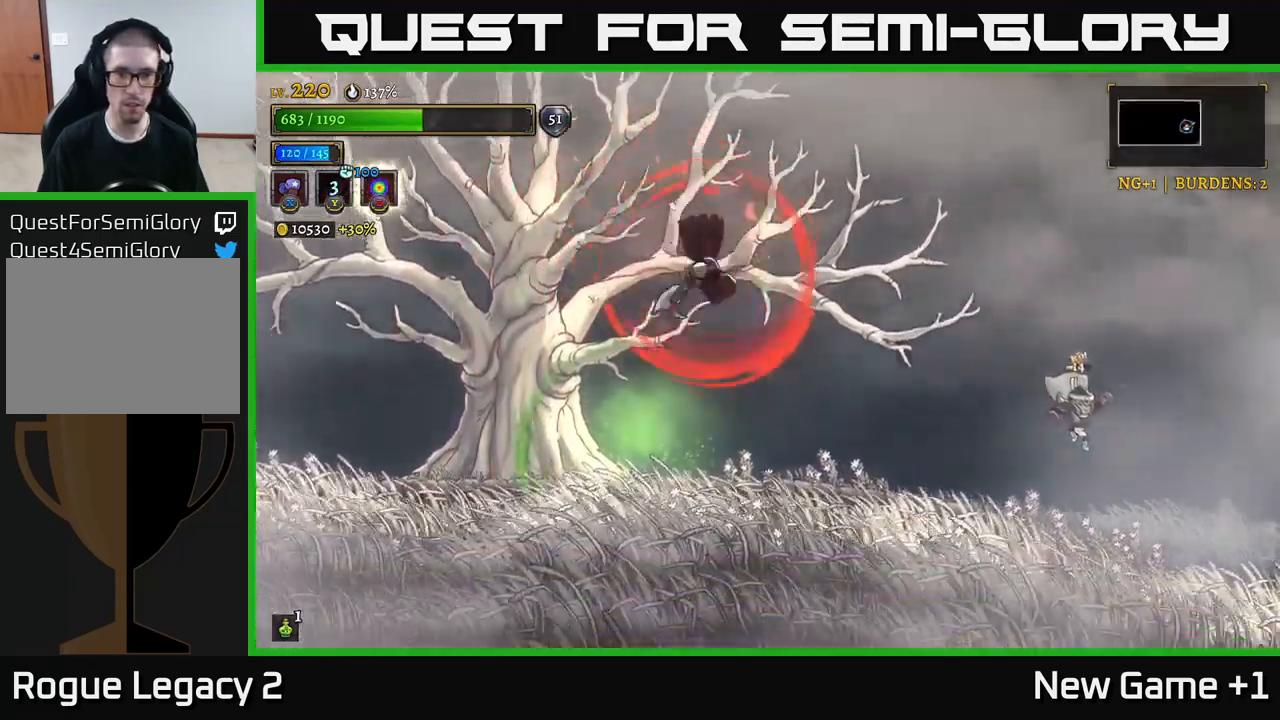
{"buttons": ["A"], "left_stick": "right", "right_stick": "center", "events": [[300, "A", "down"]]}
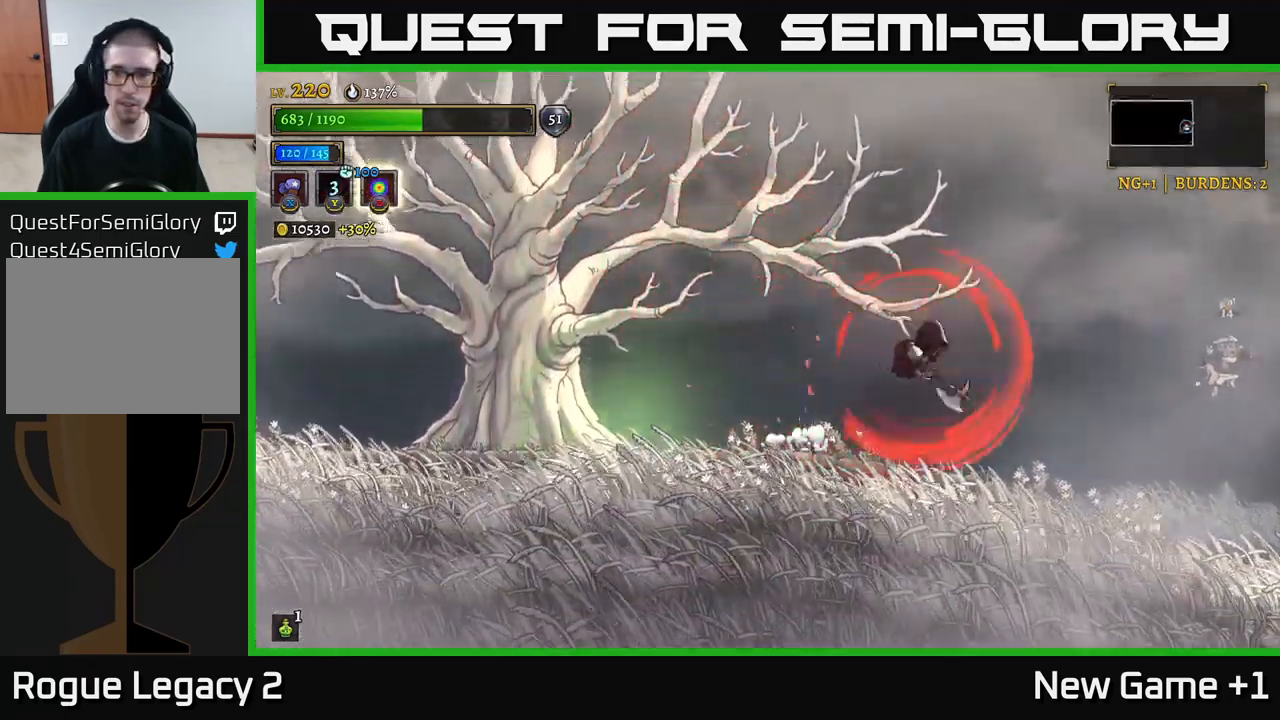
{"buttons": ["L2"], "left_stick": "left", "right_stick": "center", "events": [[50, "A", "up"], [100, "A", "down"], [117, "left_stick", "up-right"], [450, "A", "up"], [450, "L2", "down"], [467, "left_stick", "left"]]}
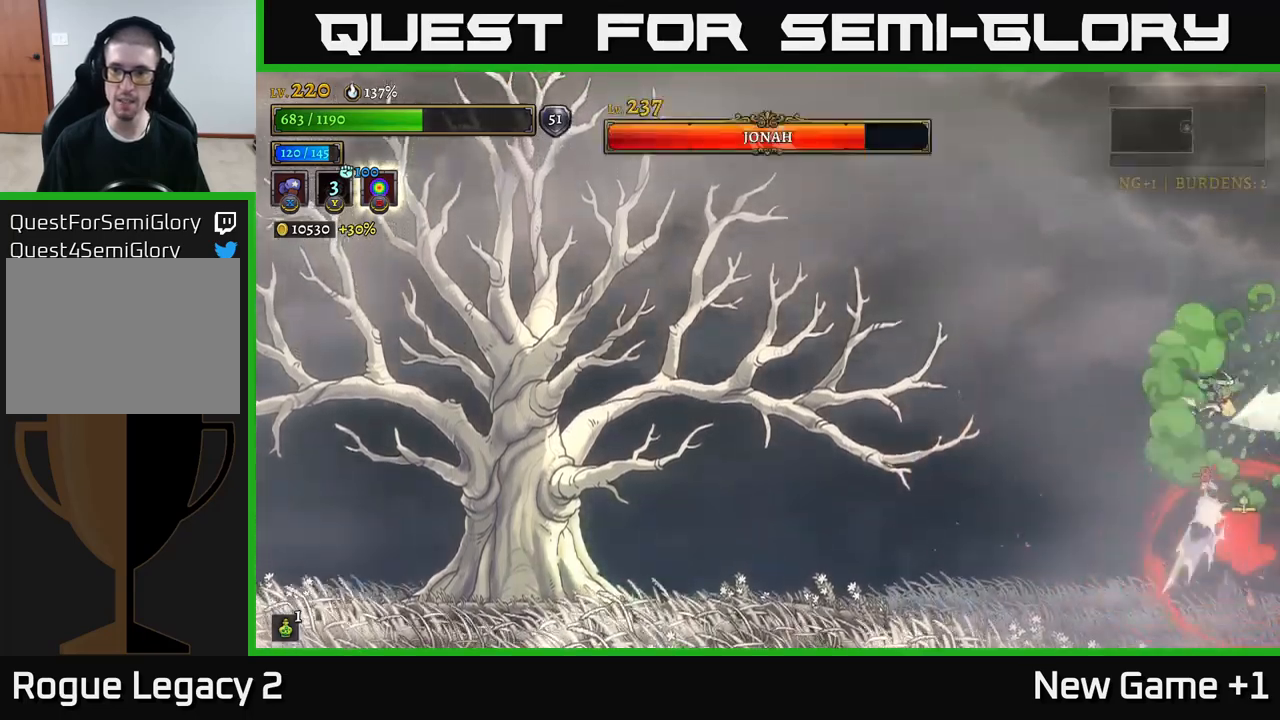
{"buttons": [], "left_stick": "left", "right_stick": "center", "events": [[234, "L2", "up"]]}
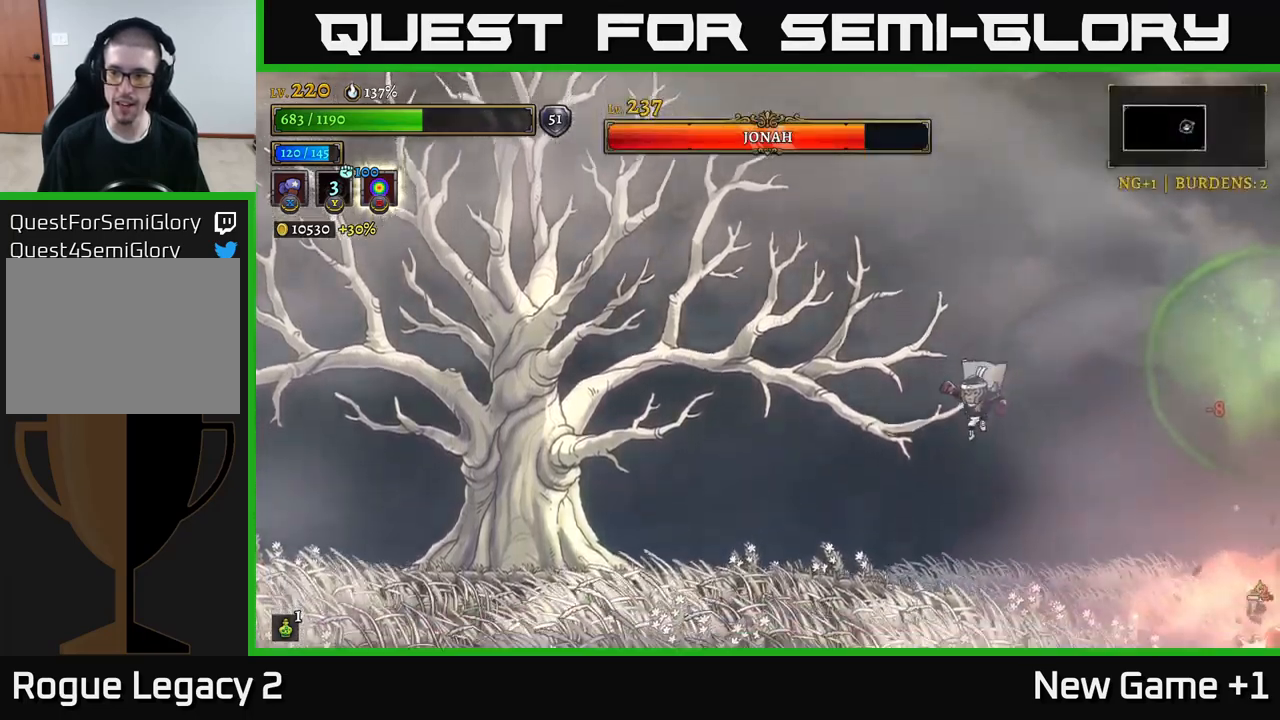
{"buttons": ["X"], "left_stick": "right", "right_stick": "center", "events": [[50, "left_stick", "right"], [450, "X", "down"]]}
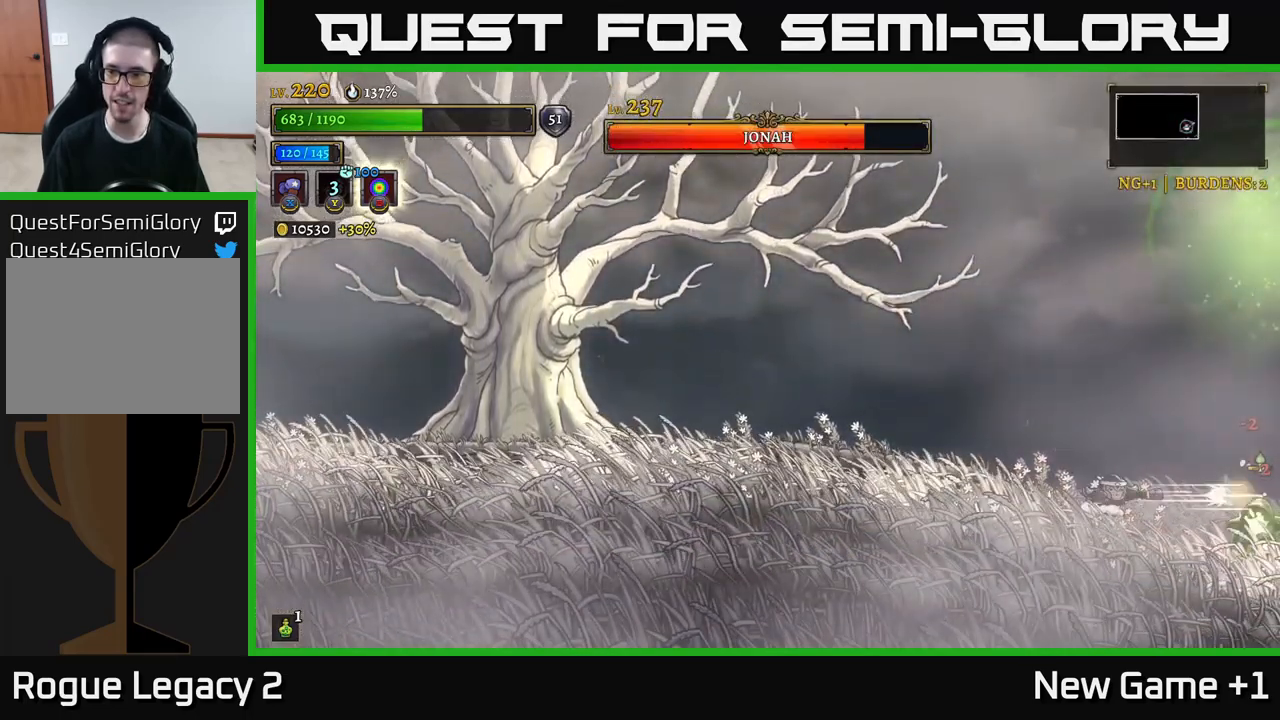
{"buttons": ["X"], "left_stick": "center", "right_stick": "center", "events": [[50, "left_stick", "center"]]}
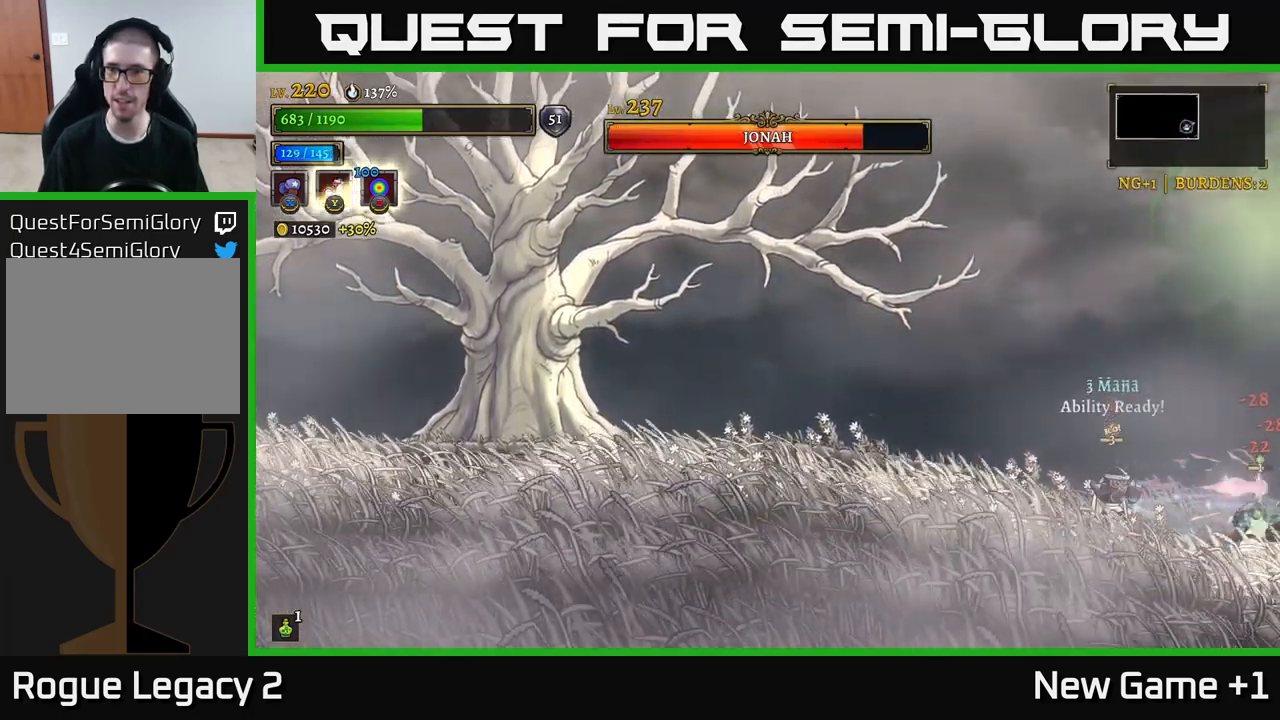
{"buttons": ["X"], "left_stick": "center", "right_stick": "center", "events": []}
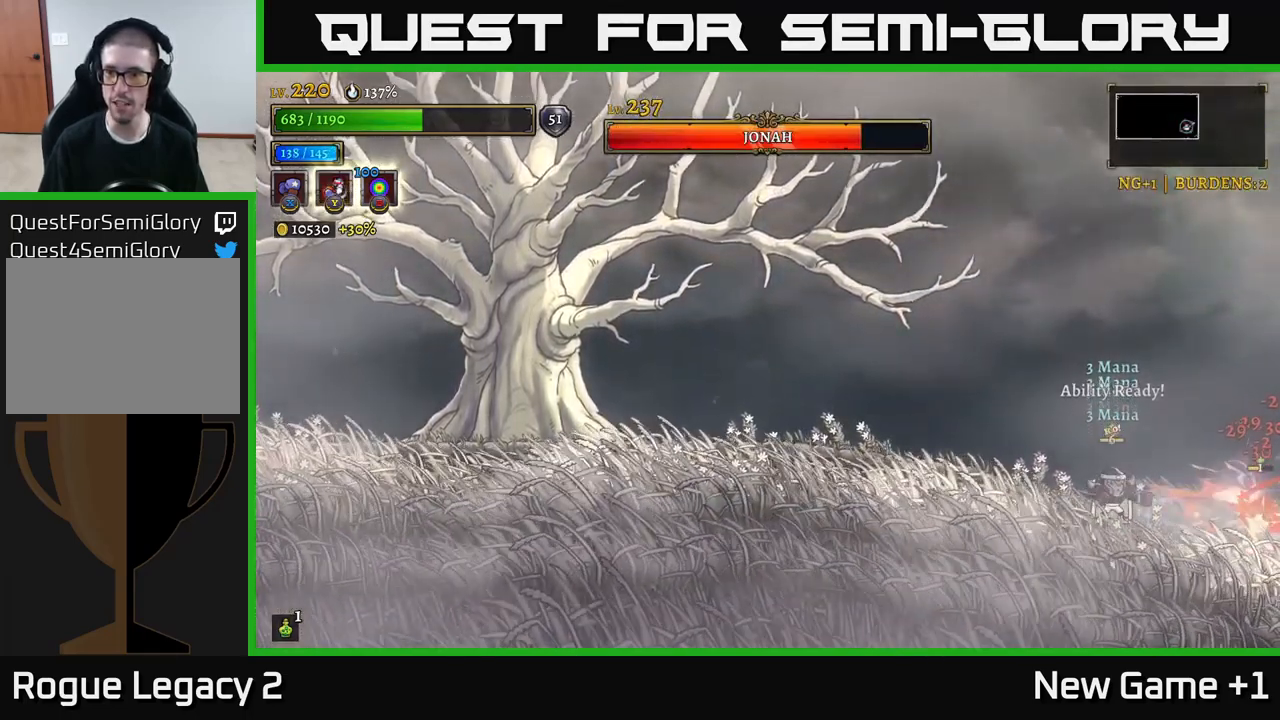
{"buttons": ["X"], "left_stick": "center", "right_stick": "center", "events": []}
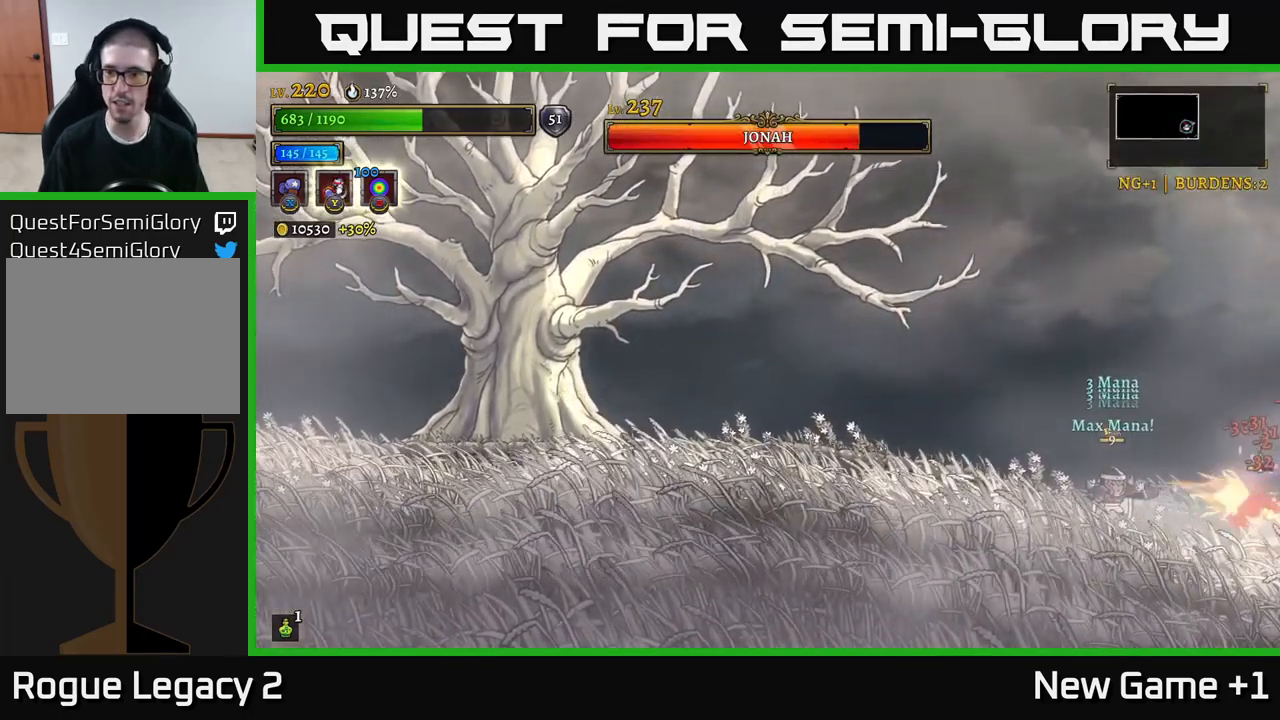
{"buttons": [], "left_stick": "left", "right_stick": "center", "events": [[117, "L2", "down"], [134, "X", "up"], [134, "left_stick", "left"], [500, "L2", "up"]]}
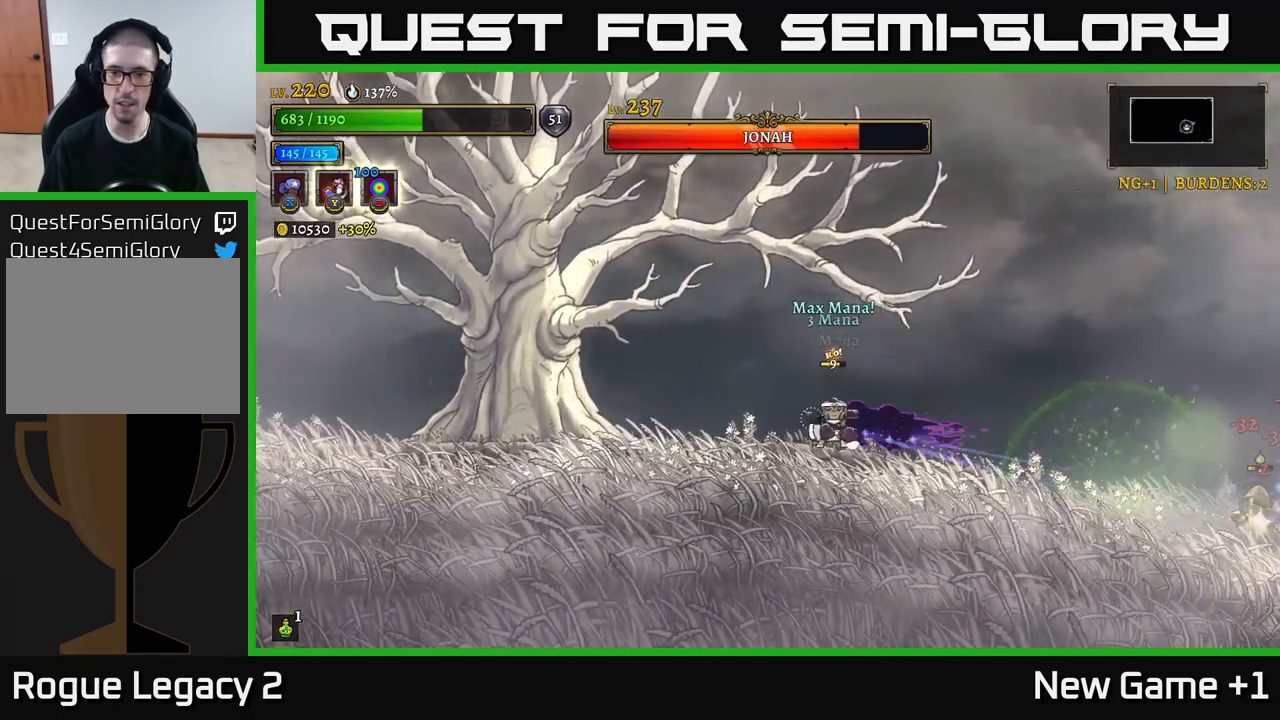
{"buttons": ["L2"], "left_stick": "left", "right_stick": "center", "events": [[150, "A", "down"], [484, "A", "up"], [484, "L2", "down"]]}
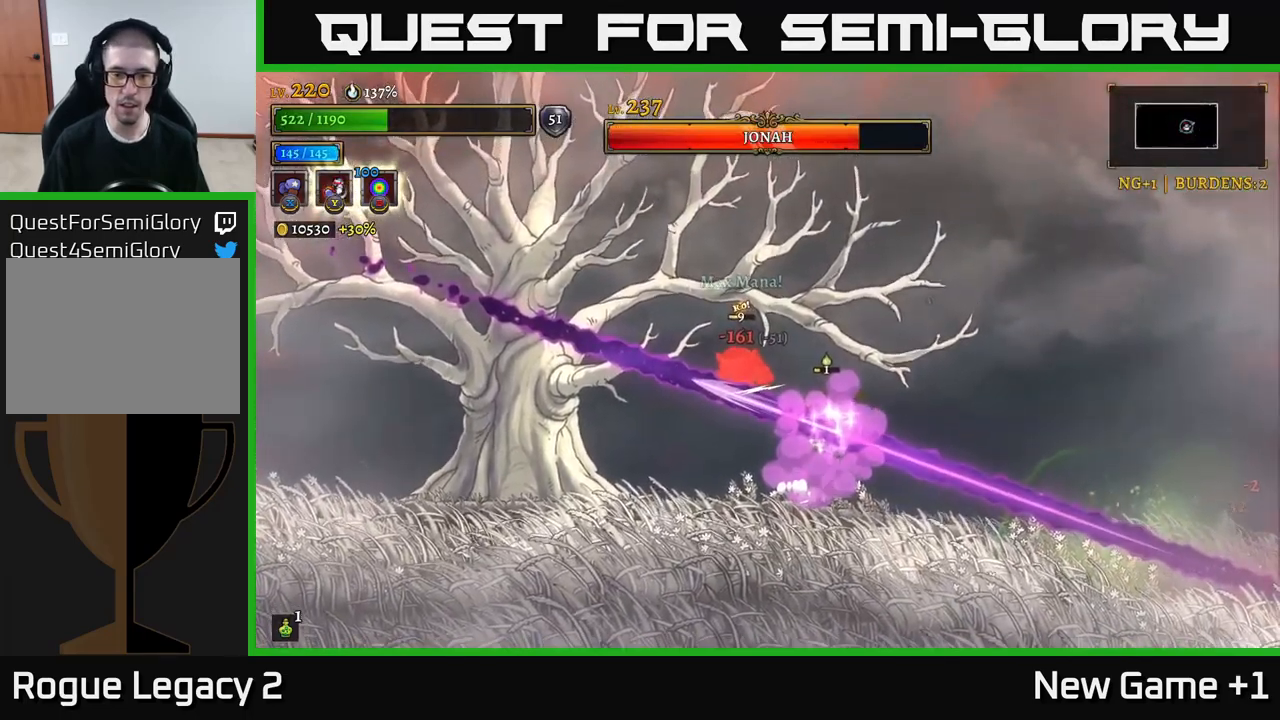
{"buttons": [], "left_stick": "up-left", "right_stick": "center", "events": [[34, "left_stick", "up-left"], [150, "L2", "up"]]}
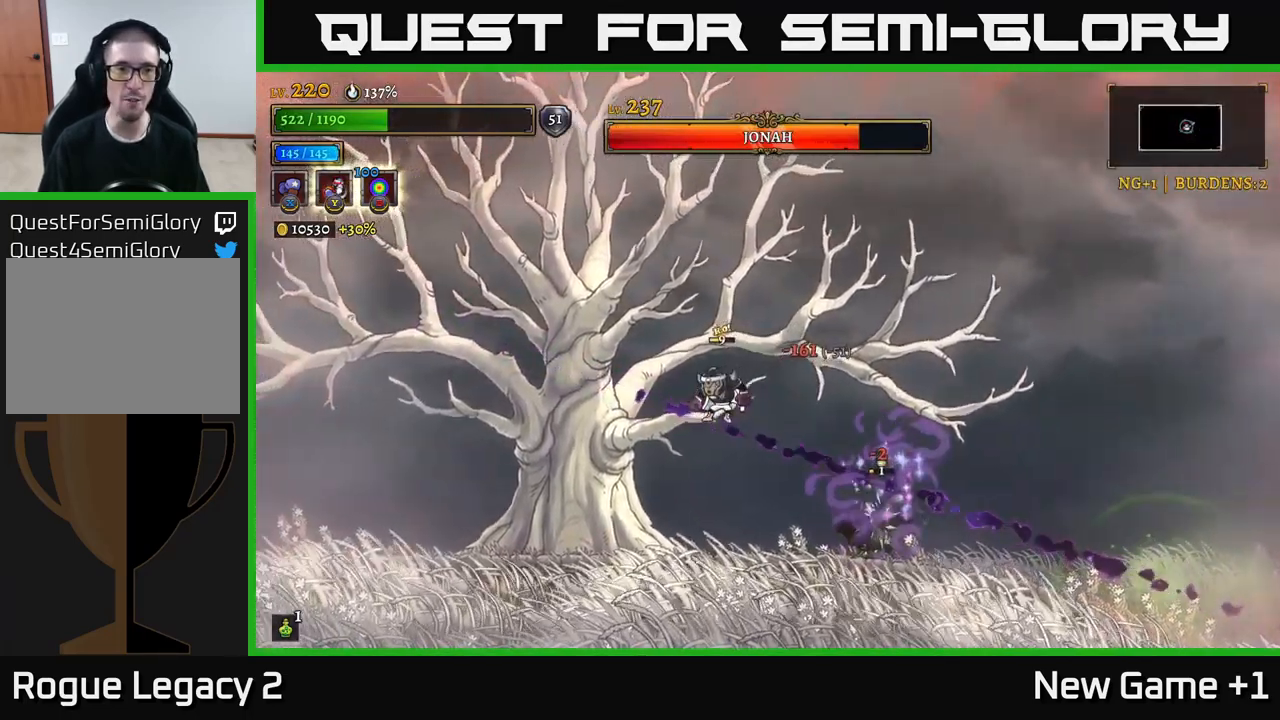
{"buttons": ["A"], "left_stick": "up-left", "right_stick": "center", "events": [[500, "A", "down"]]}
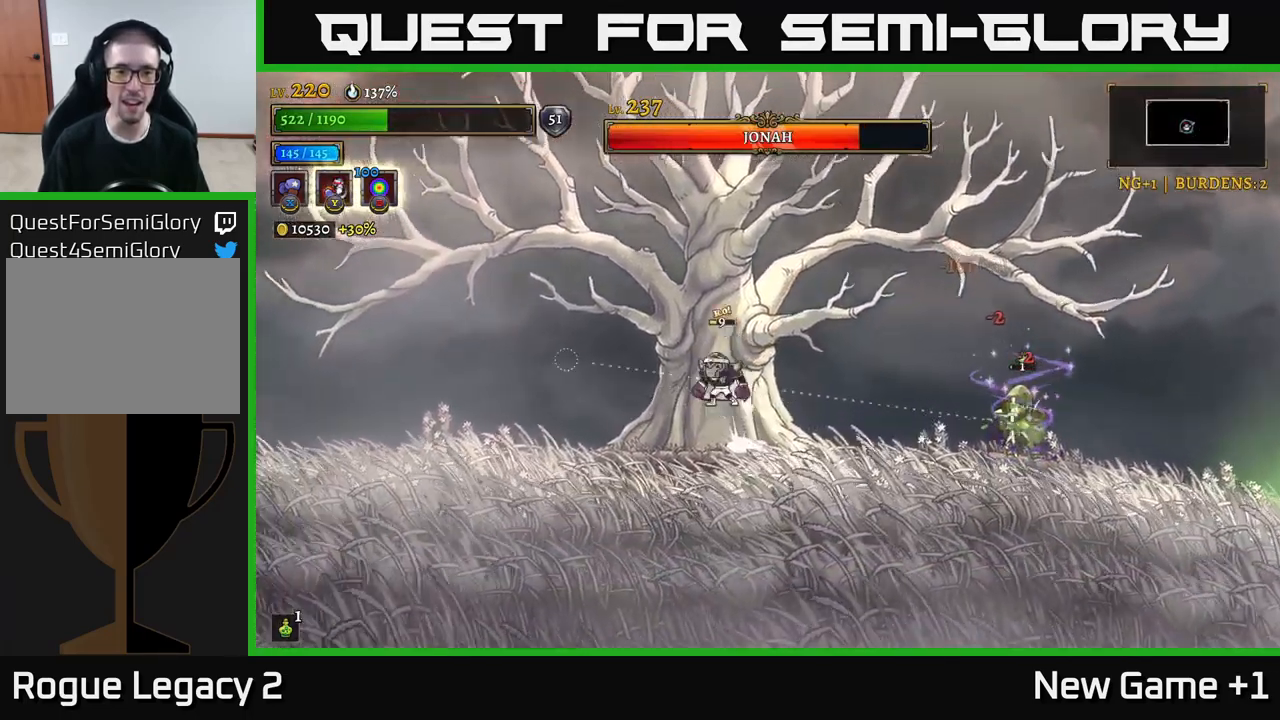
{"buttons": ["L2"], "left_stick": "up-left", "right_stick": "center", "events": [[234, "L2", "down"], [267, "A", "up"]]}
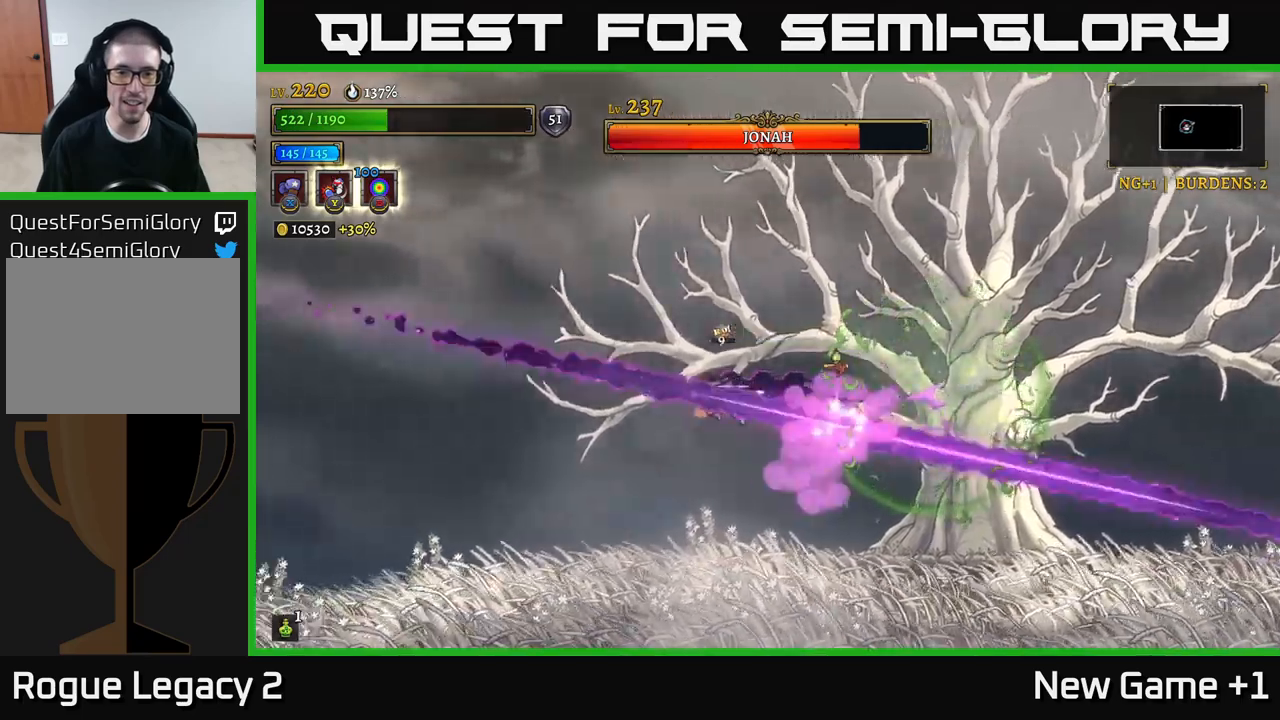
{"buttons": [], "left_stick": "right", "right_stick": "center", "events": [[333, "L2", "up"], [383, "left_stick", "right"]]}
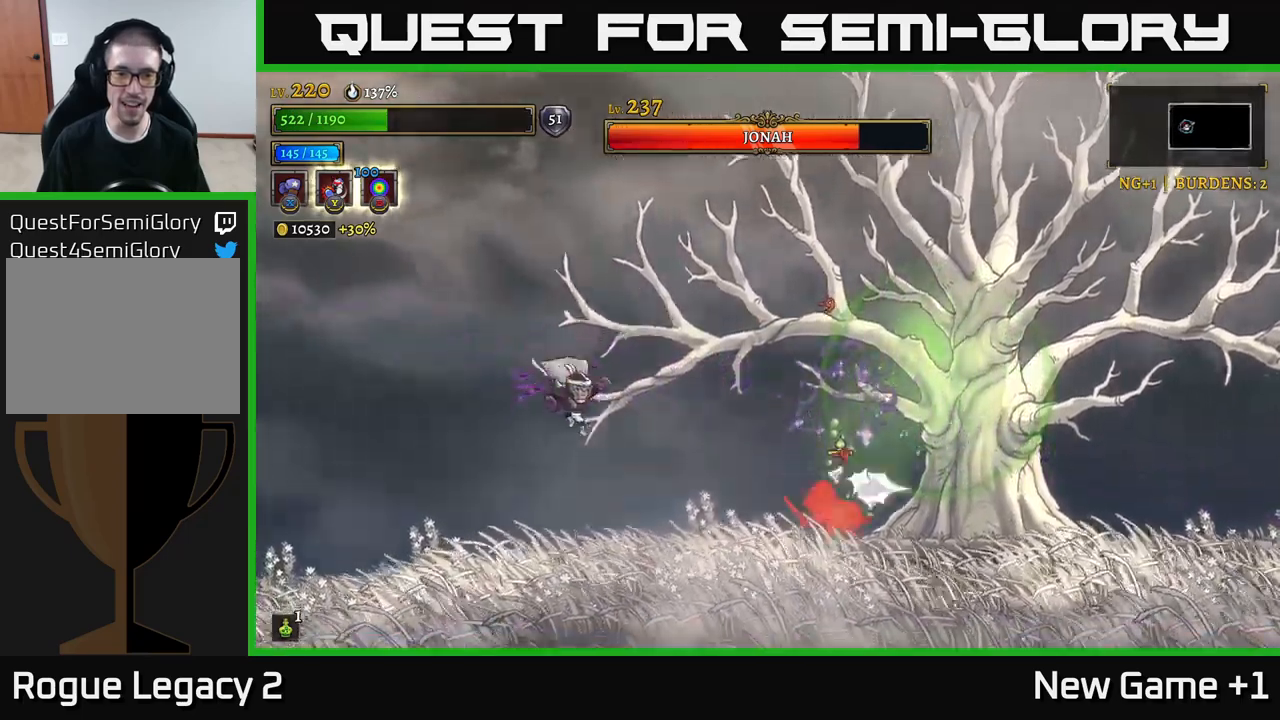
{"buttons": ["X"], "left_stick": "center", "right_stick": "center", "events": [[333, "X", "down"], [450, "left_stick", "center"]]}
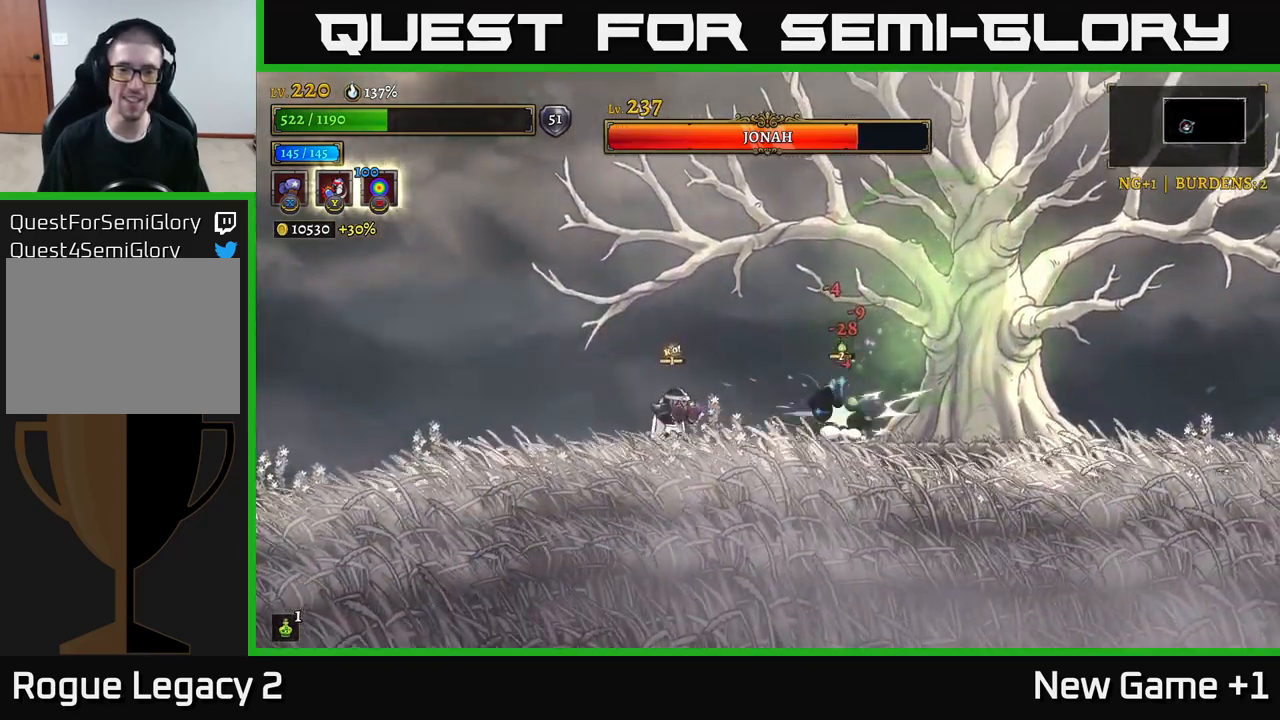
{"buttons": ["X"], "left_stick": "center", "right_stick": "center", "events": []}
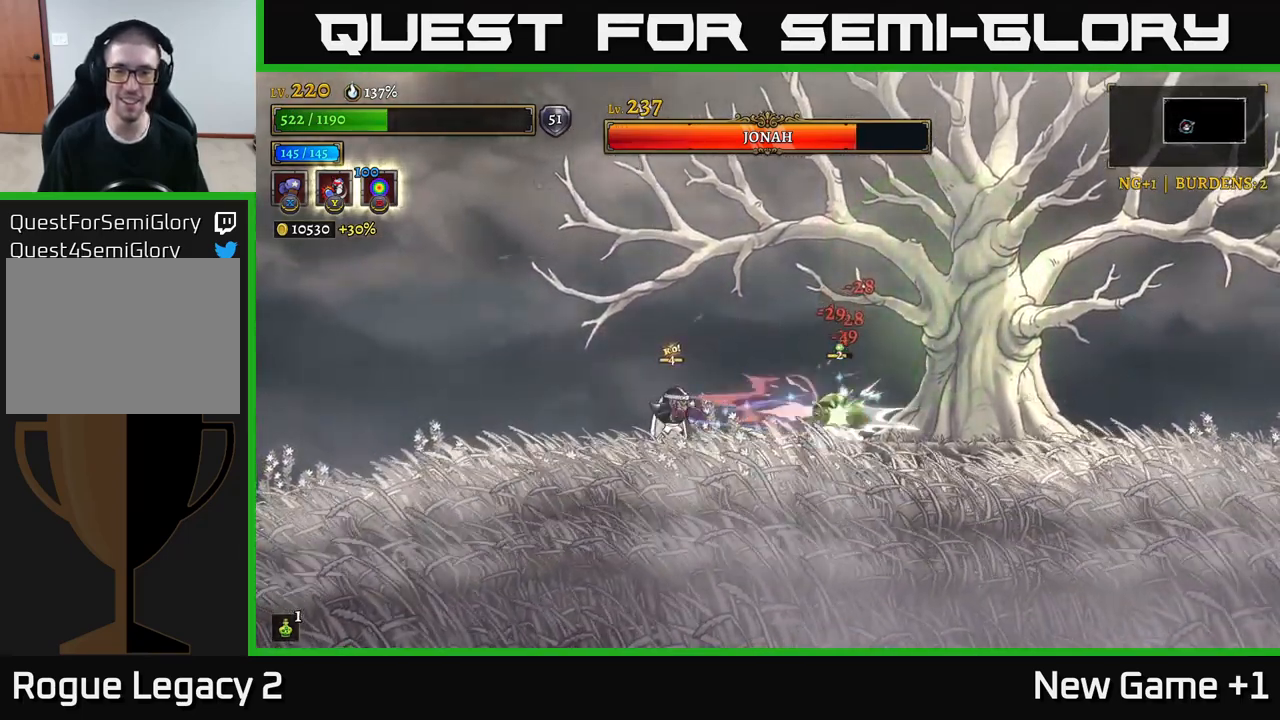
{"buttons": ["X"], "left_stick": "center", "right_stick": "center", "events": []}
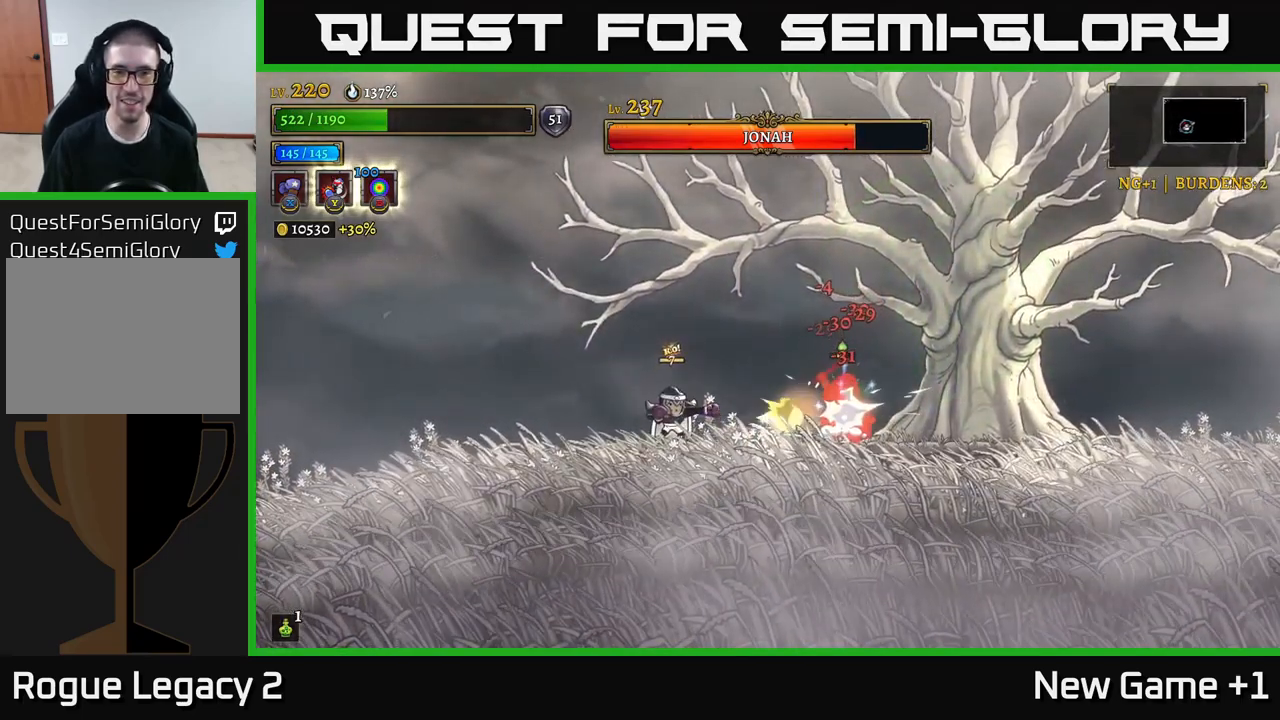
{"buttons": [], "left_stick": "center", "right_stick": "center", "events": [[183, "X", "up"], [250, "B", "down"], [317, "B", "up"]]}
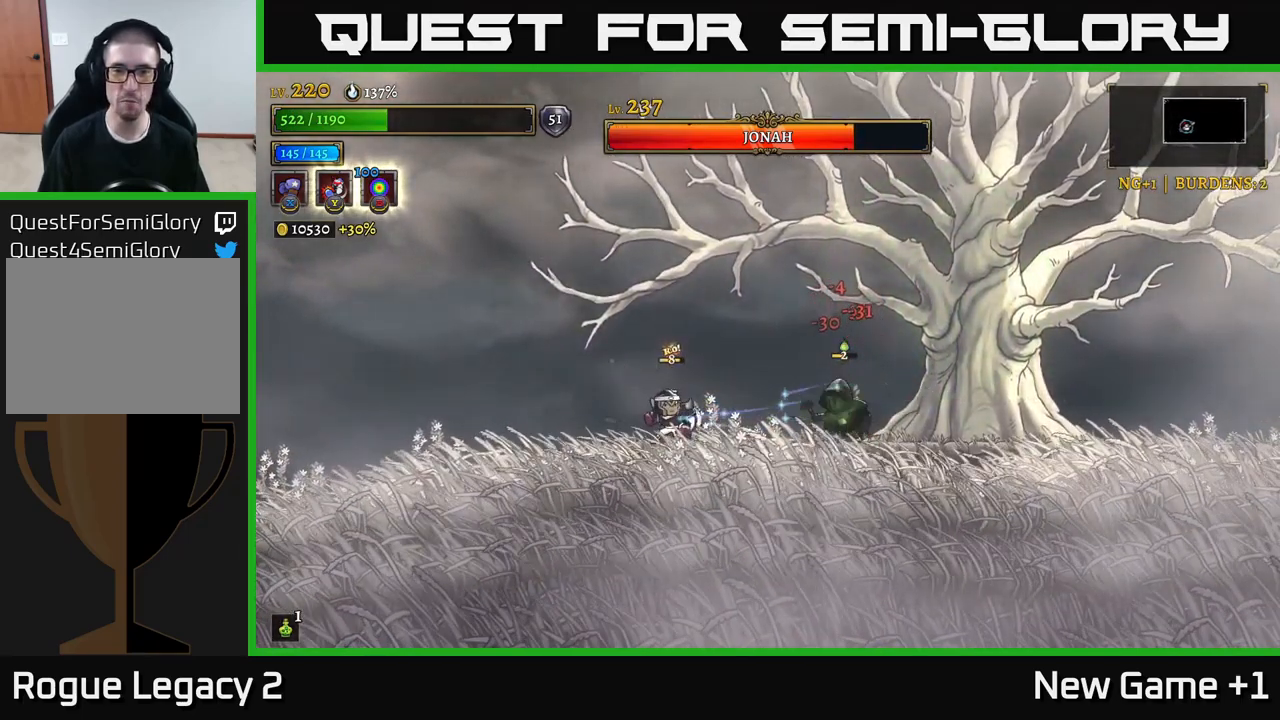
{"buttons": ["B"], "left_stick": "center", "right_stick": "center", "events": [[500, "B", "down"]]}